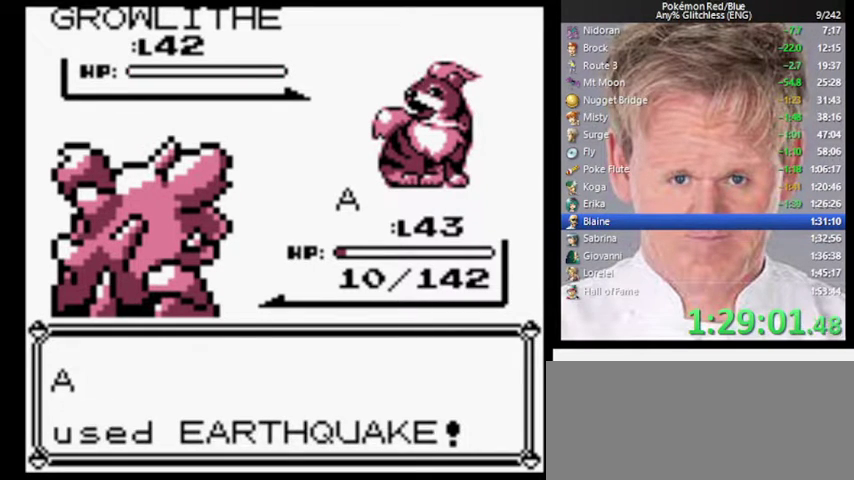
Gameplay with a controller (Nintendo layout); each line is a JSON object with the inputs held at the frame after it. "events" lists button and stick changes between this image and that frame as [ms after this image, input, new state], when the widget could be followed in between. Not read: DPAD_RIGHT DPAD_UP L3 R3.
{"buttons": ["A", "B"], "events": [[467, "B", "down"], [500, "A", "down"]]}
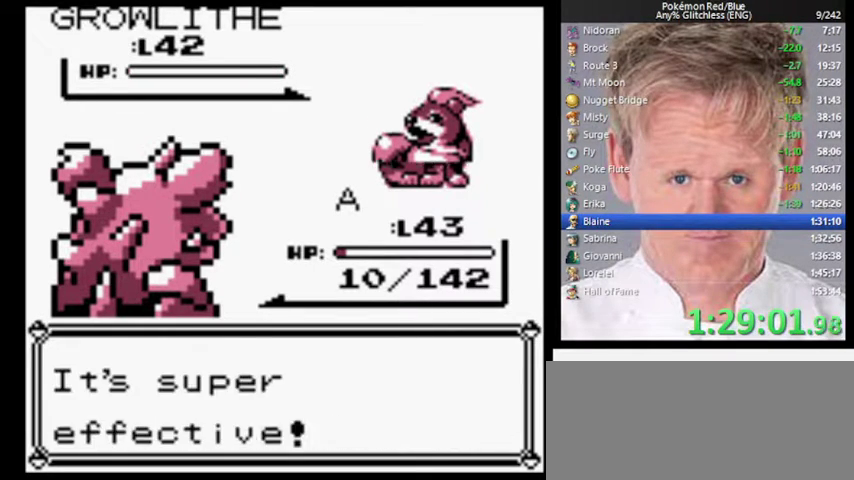
{"buttons": [], "events": [[67, "B", "up"], [133, "A", "up"]]}
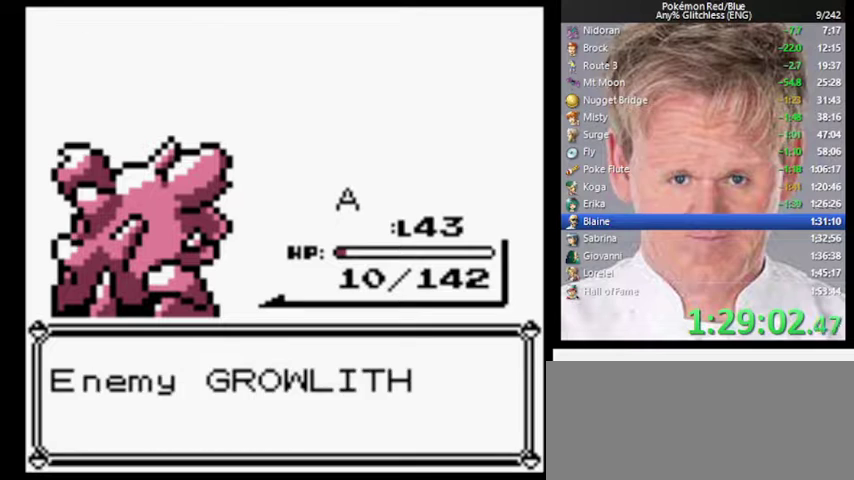
{"buttons": [], "events": [[100, "B", "down"], [233, "A", "down"], [300, "B", "up"], [367, "A", "up"]]}
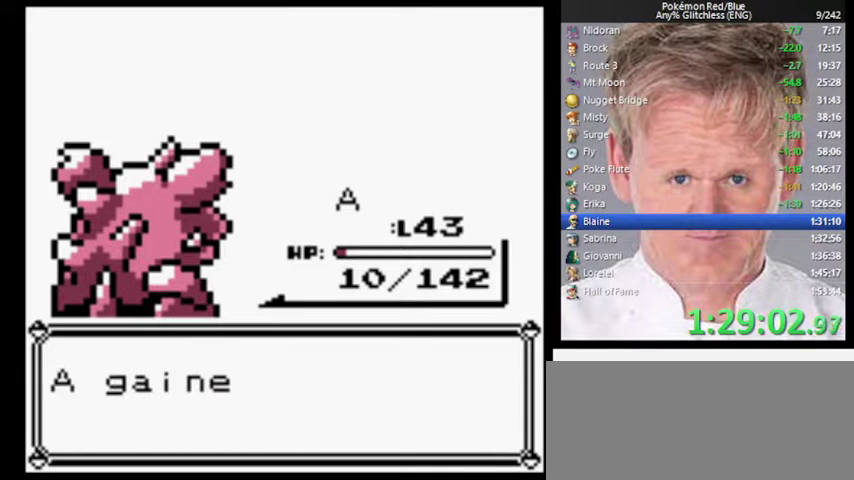
{"buttons": [], "events": [[233, "B", "down"], [300, "A", "down"], [367, "B", "up"], [433, "A", "up"]]}
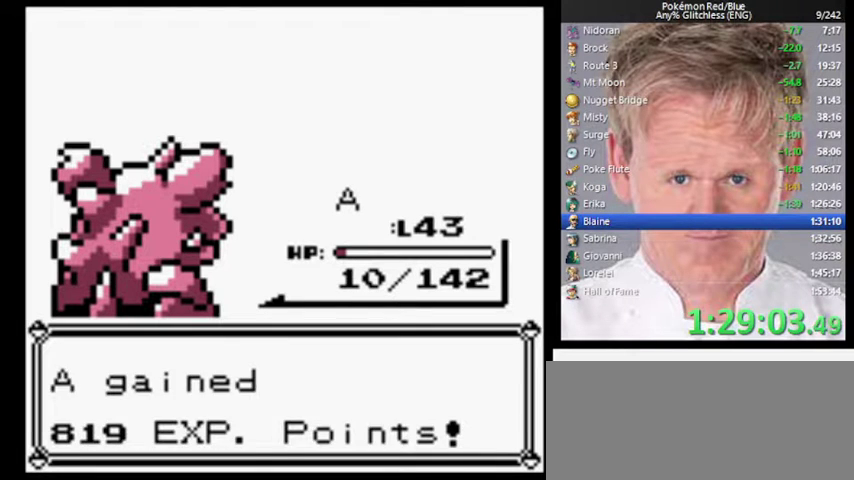
{"buttons": [], "events": []}
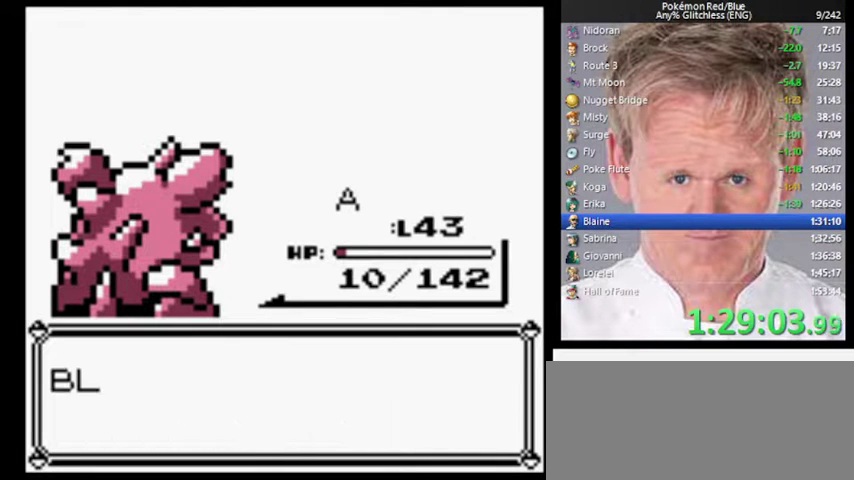
{"buttons": [], "events": []}
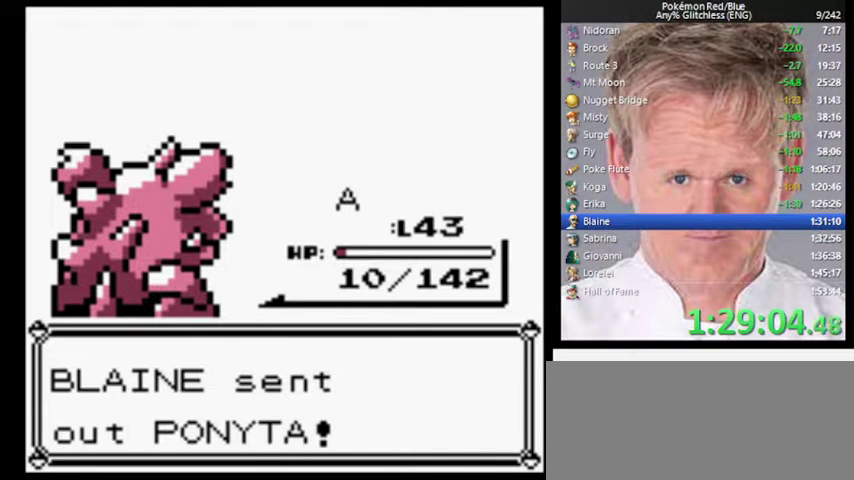
{"buttons": ["A"], "events": [[200, "A", "down"]]}
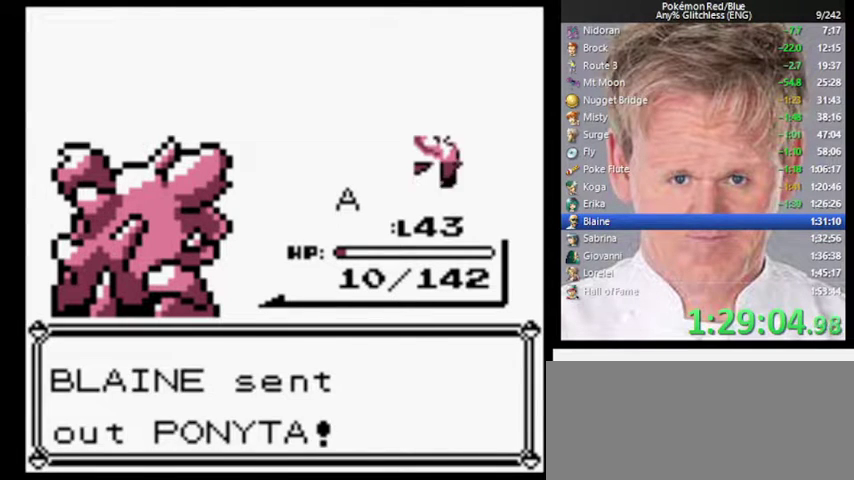
{"buttons": [], "events": [[433, "A", "up"]]}
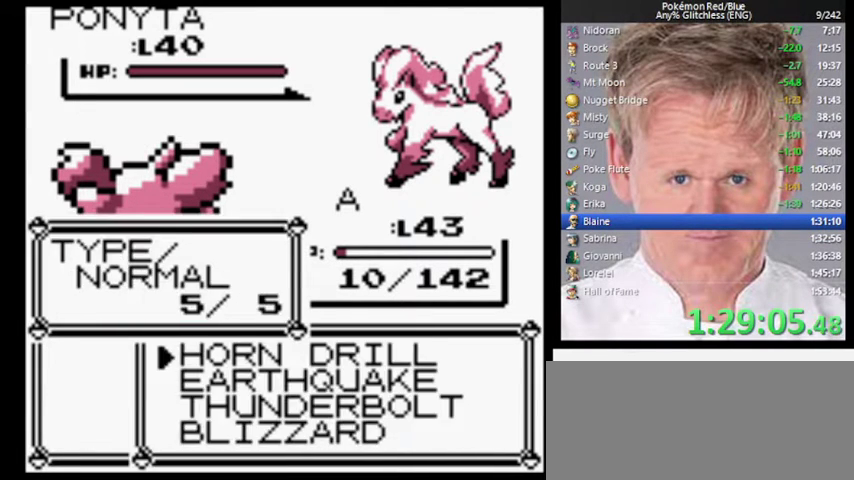
{"buttons": [], "events": [[67, "A", "down"], [167, "A", "up"]]}
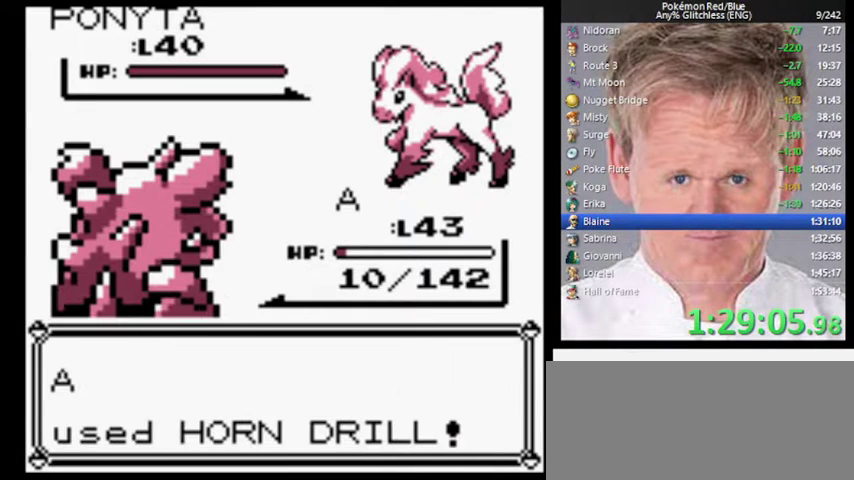
{"buttons": [], "events": []}
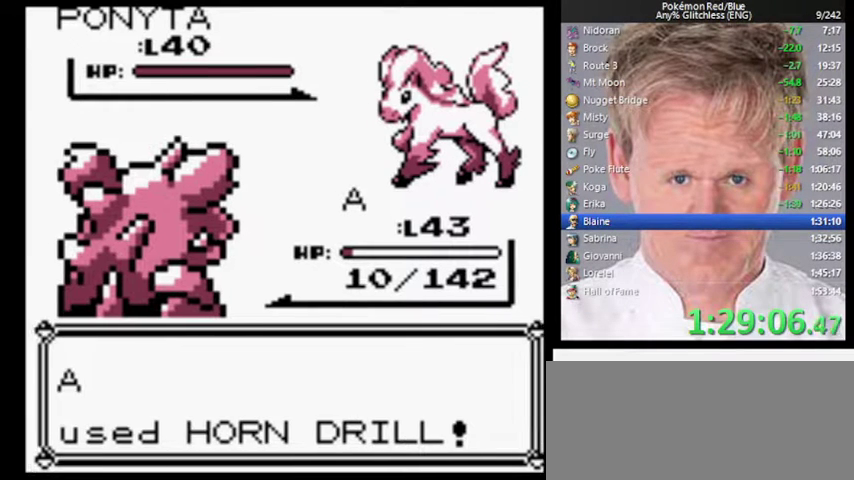
{"buttons": [], "events": []}
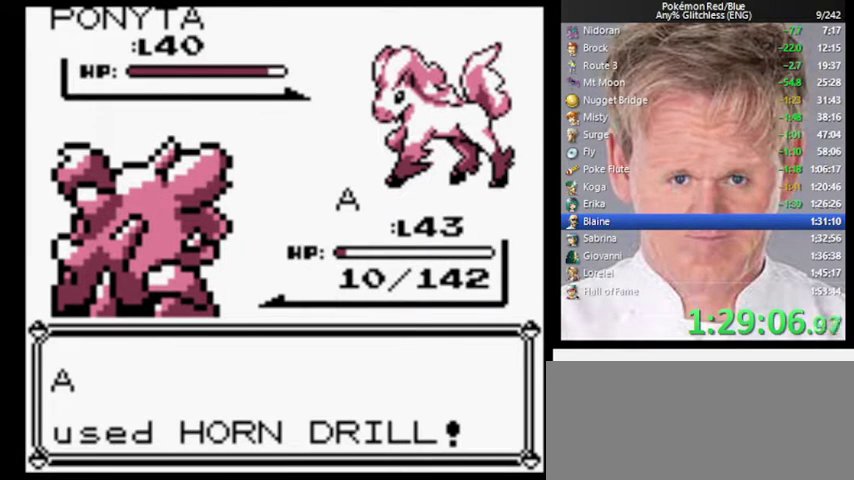
{"buttons": [], "events": []}
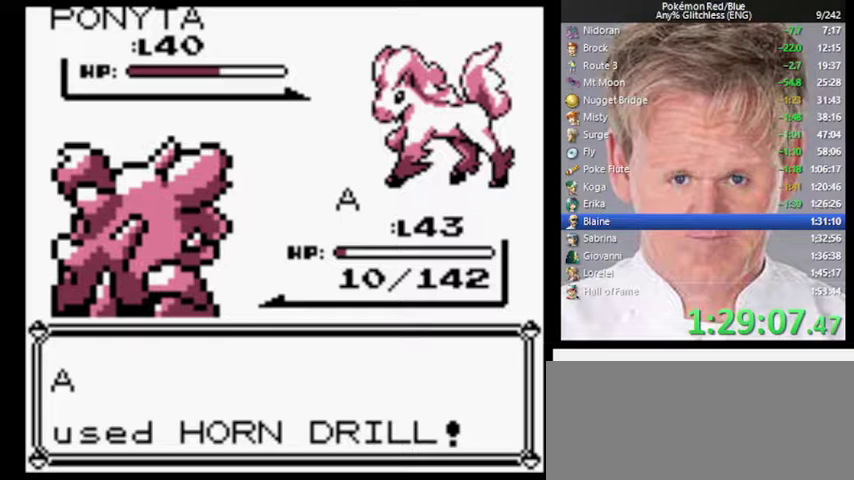
{"buttons": [], "events": []}
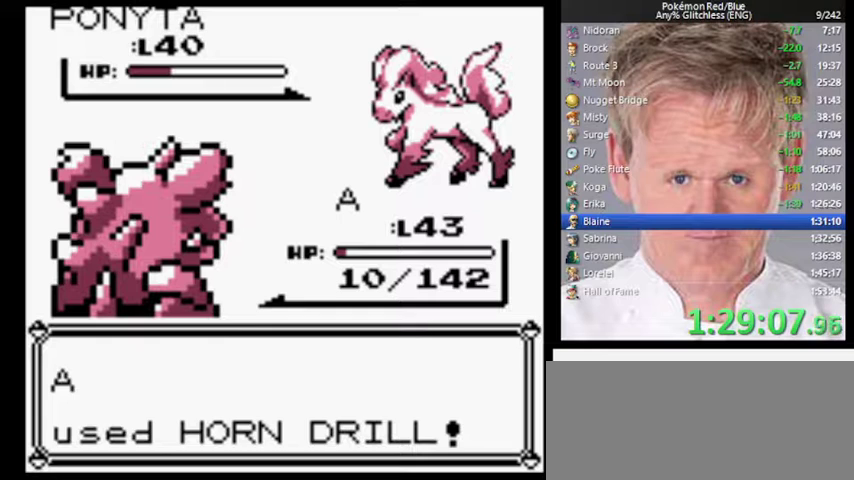
{"buttons": [], "events": []}
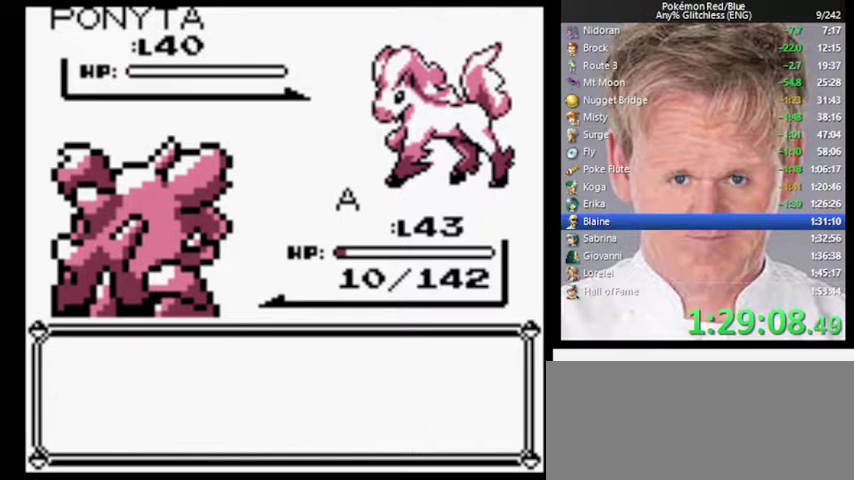
{"buttons": ["A"], "events": [[300, "B", "down"], [367, "A", "down"], [467, "B", "up"]]}
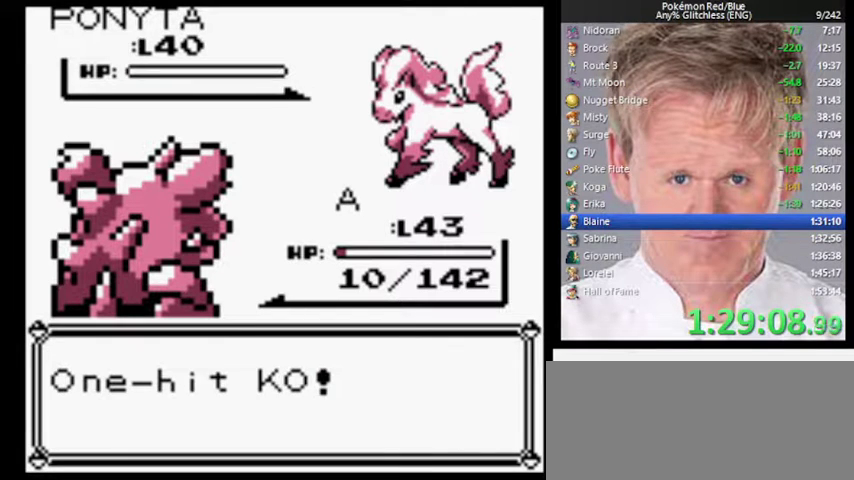
{"buttons": [], "events": [[33, "A", "up"]]}
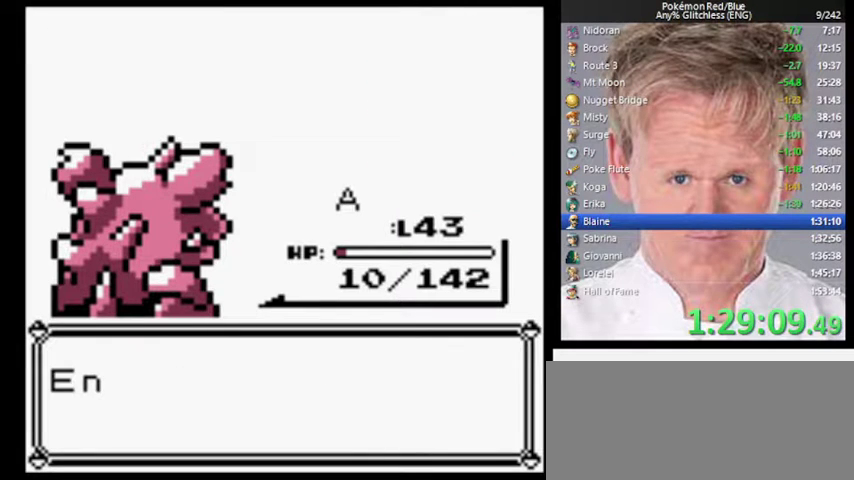
{"buttons": [], "events": [[333, "B", "down"], [400, "A", "down"], [467, "B", "up"], [500, "A", "up"]]}
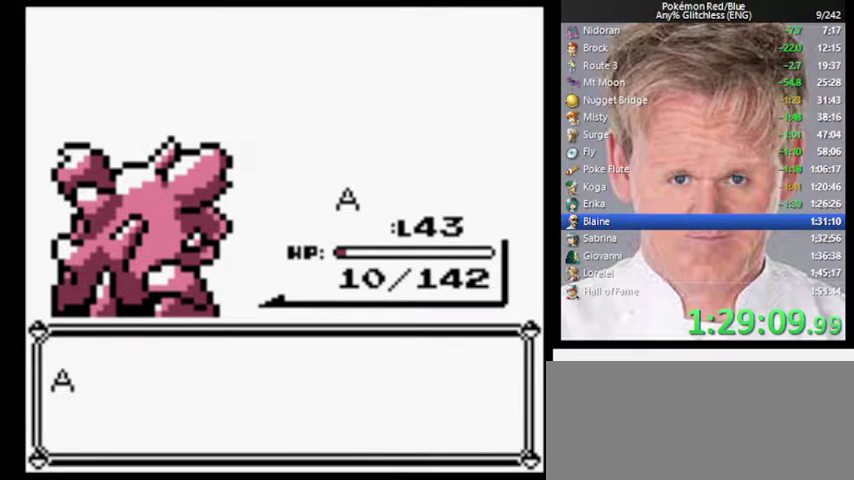
{"buttons": ["A"], "events": [[367, "B", "down"], [433, "A", "down"], [500, "B", "up"]]}
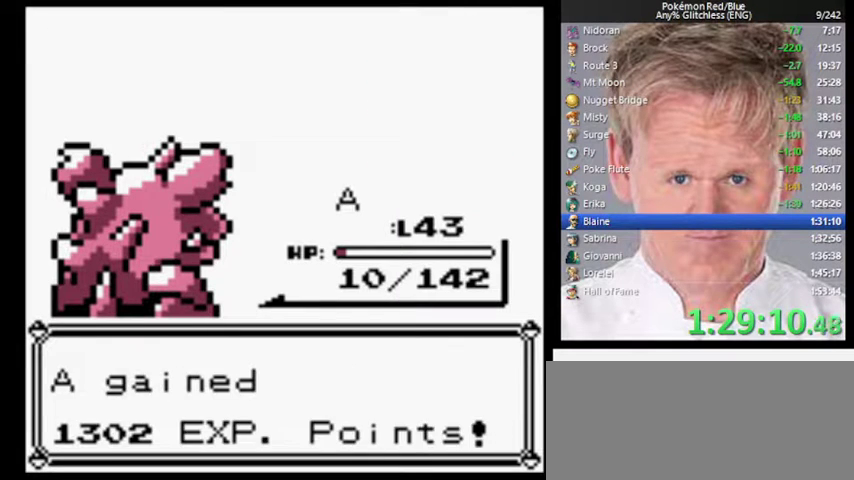
{"buttons": [], "events": [[67, "A", "up"]]}
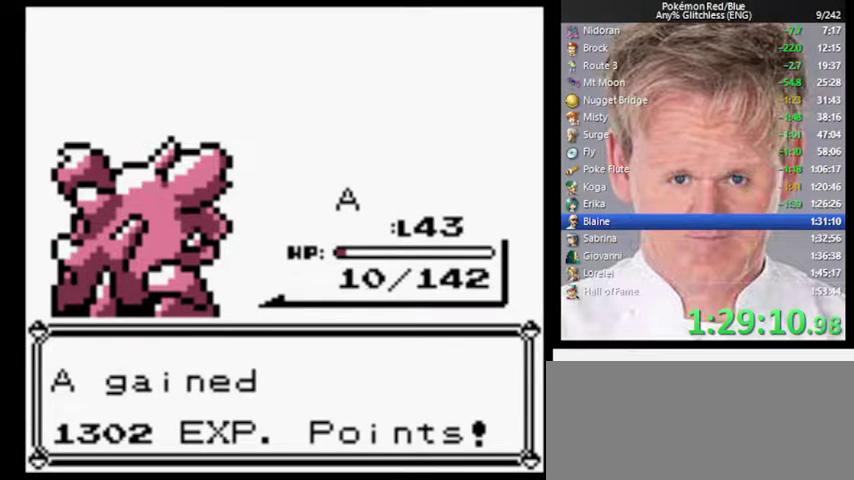
{"buttons": [], "events": [[367, "B", "down"], [433, "B", "up"]]}
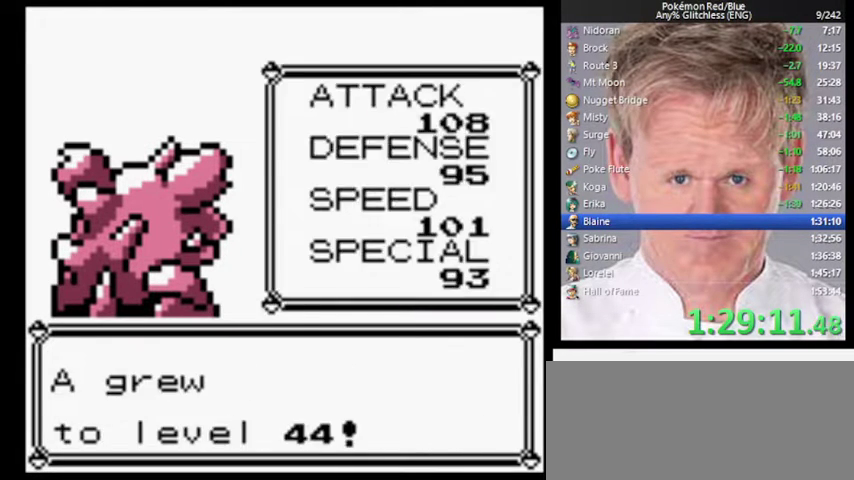
{"buttons": [], "events": []}
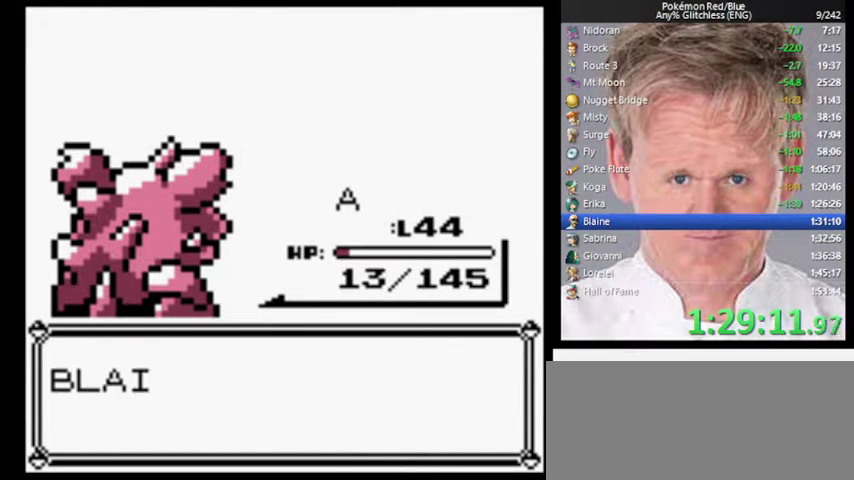
{"buttons": [], "events": []}
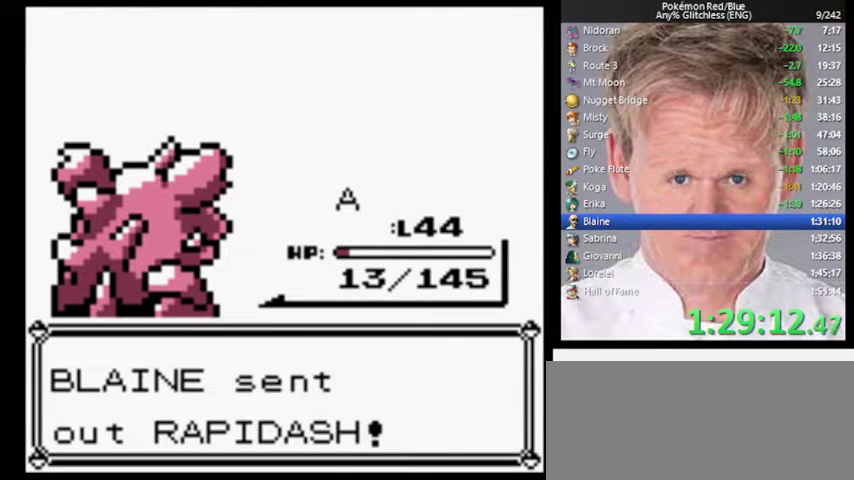
{"buttons": ["A"], "events": [[33, "A", "down"]]}
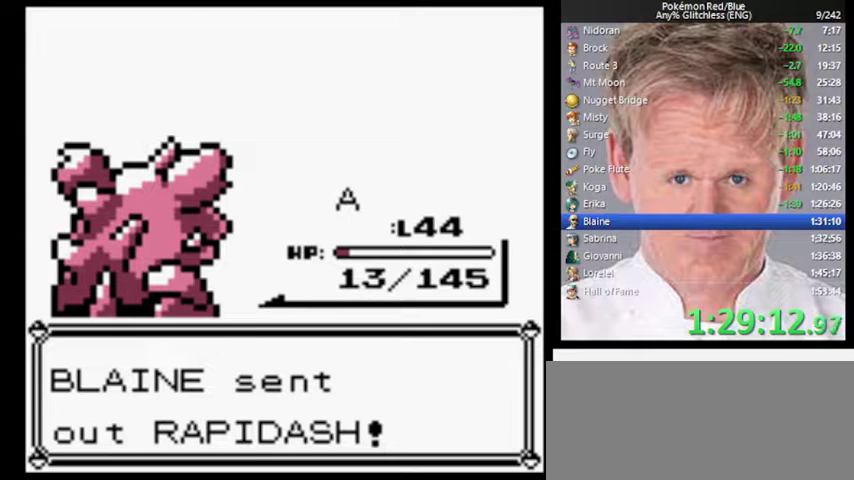
{"buttons": ["A"], "events": []}
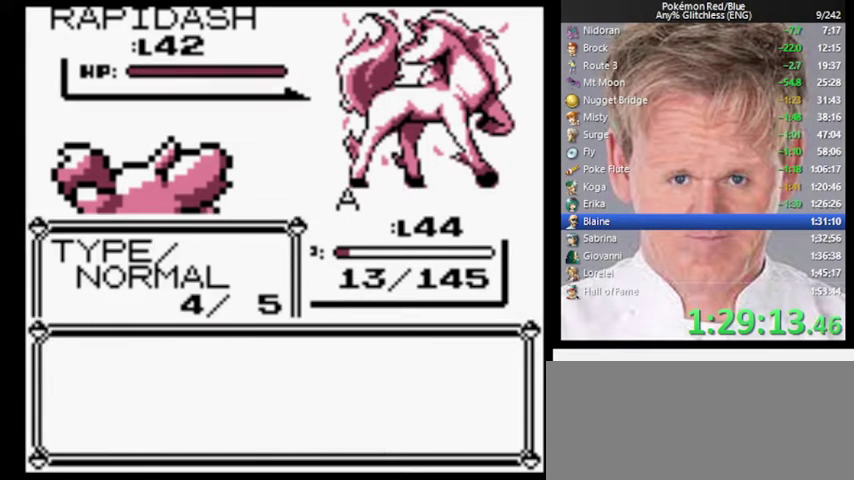
{"buttons": [], "events": [[33, "A", "up"], [133, "A", "down"], [200, "A", "up"]]}